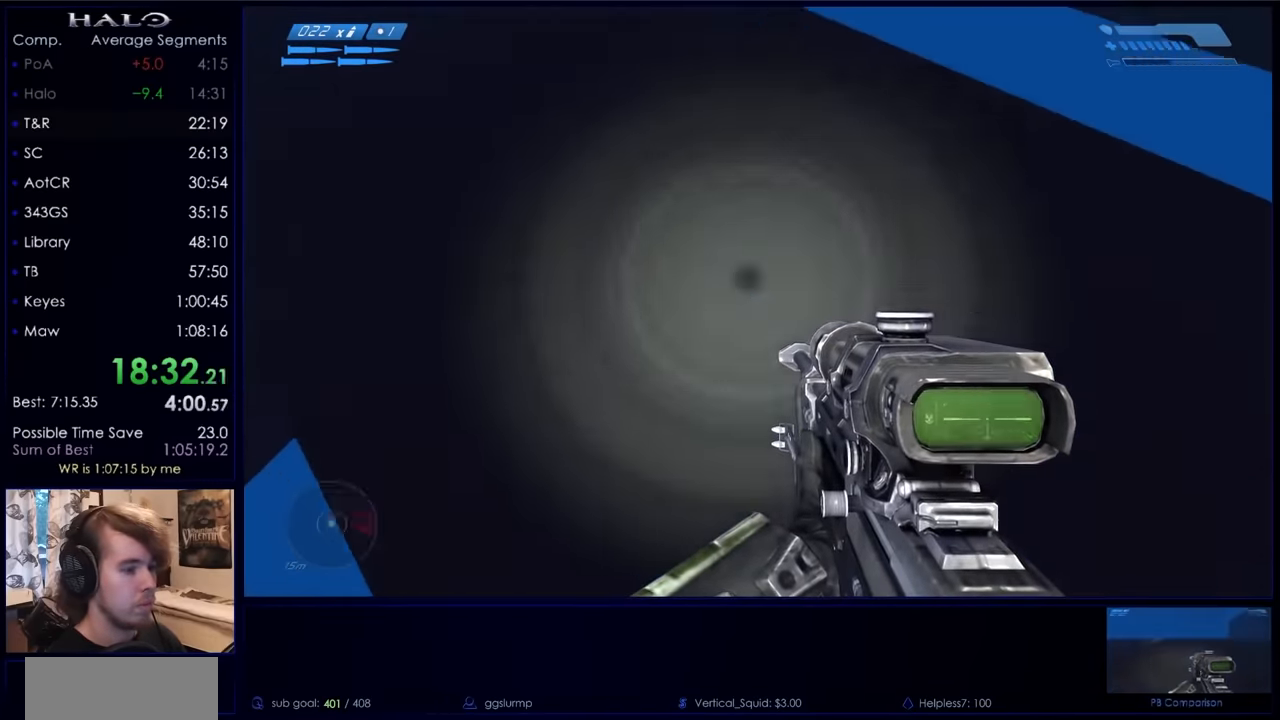
Gameplay with keyboard and mouse; each line is a JSON object with the keys and mouse buttons held at the frame after it. "events" lists presses ("down") and releases ("up") of "a", "c", "ctrl", "d", "down", "e", "f", "q", "r", "return", "s", "space", "up", "w", "x", "z", "mouse_left", "mouse_right", "mouse_mb4" and "mouse_mb5" between this image and that frame as [ms after this image, input, new state], when the widget could be followed in between. "mouse_left", "mouse_right", "mouse_mb4", "mouse_mb5" = the "left", "right", "mb4", "mb5" buttons of the "mouse" list. No other keys are recorded. Not read: mouse_move.
{"keys": ["ctrl", "w"], "mouse": [], "events": [[467, "ctrl", "down"]]}
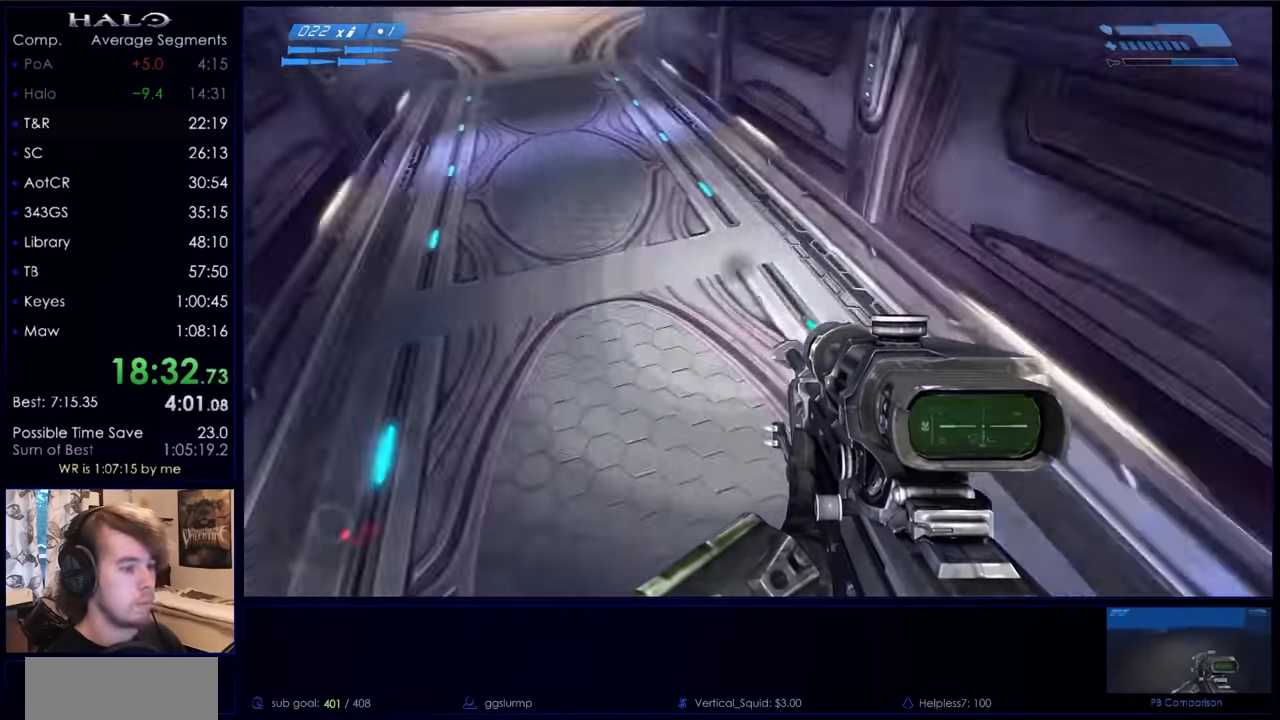
{"keys": ["w"], "mouse": [], "events": [[167, "ctrl", "up"]]}
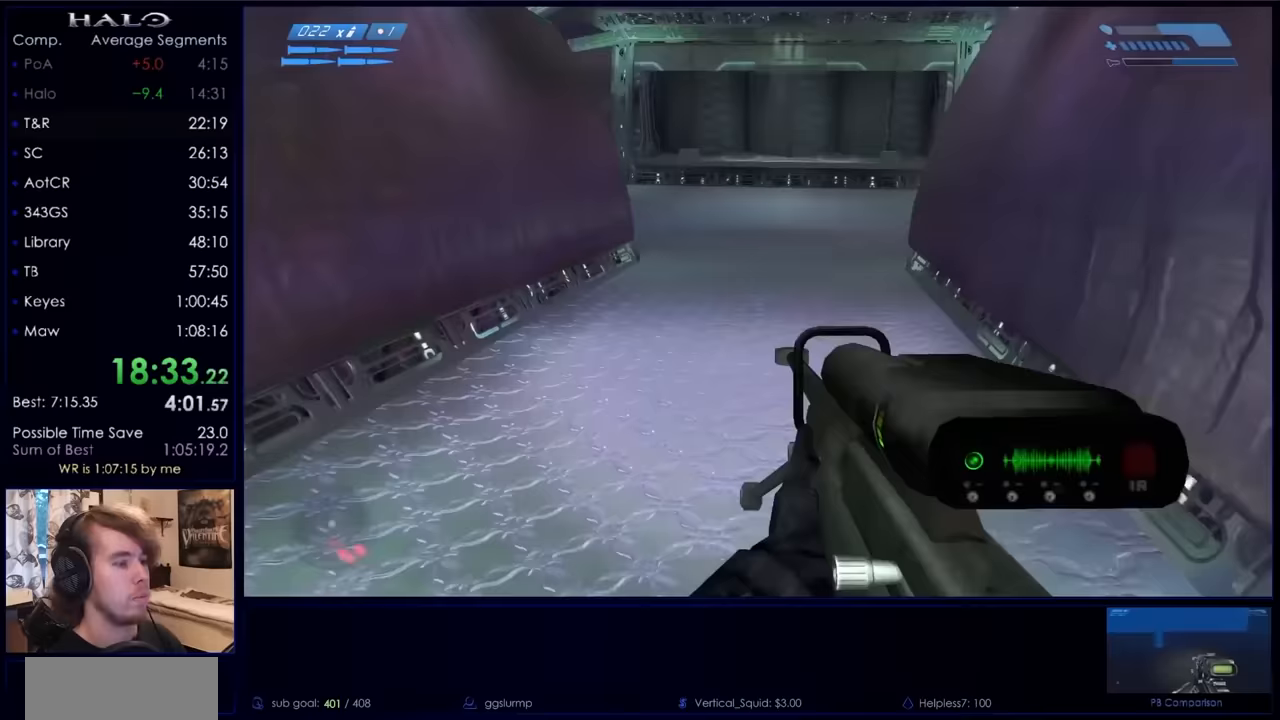
{"keys": ["w"], "mouse": [], "events": [[100, "c", "down"], [233, "c", "up"], [233, "mouse_mb5", "down"], [333, "mouse_mb5", "up"]]}
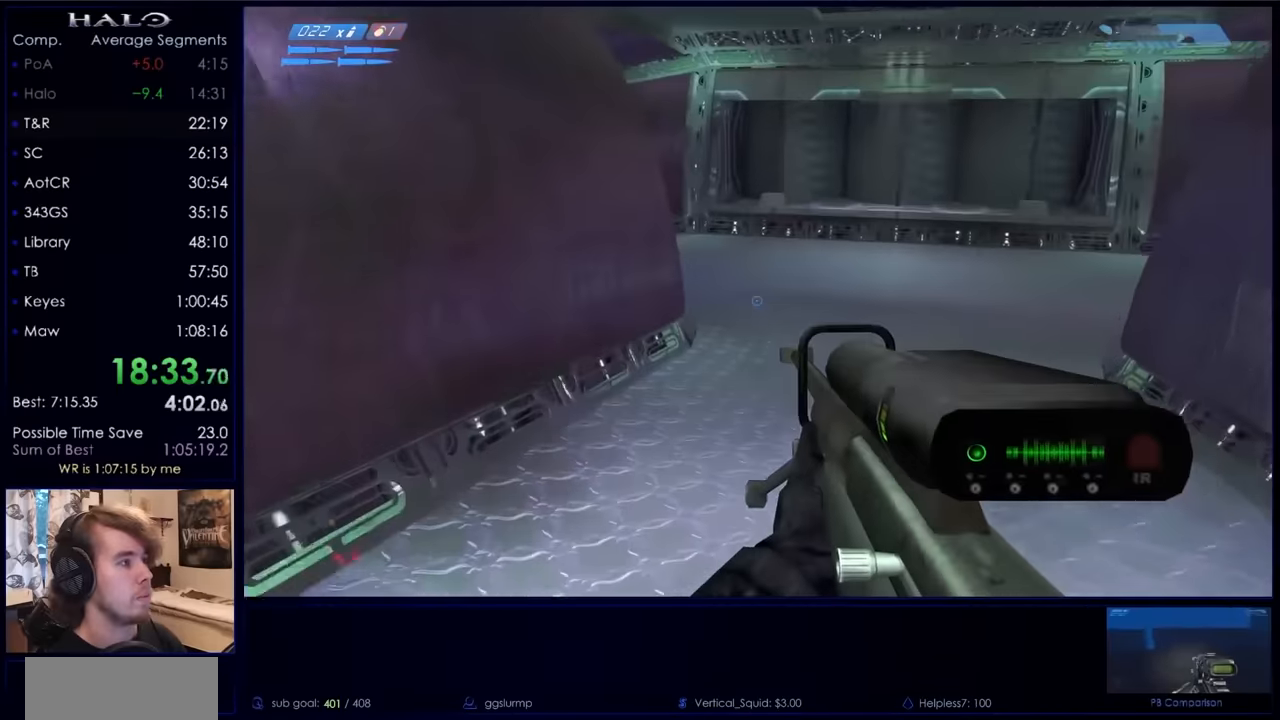
{"keys": ["w"], "mouse": [], "events": [[67, "q", "down"], [167, "q", "up"]]}
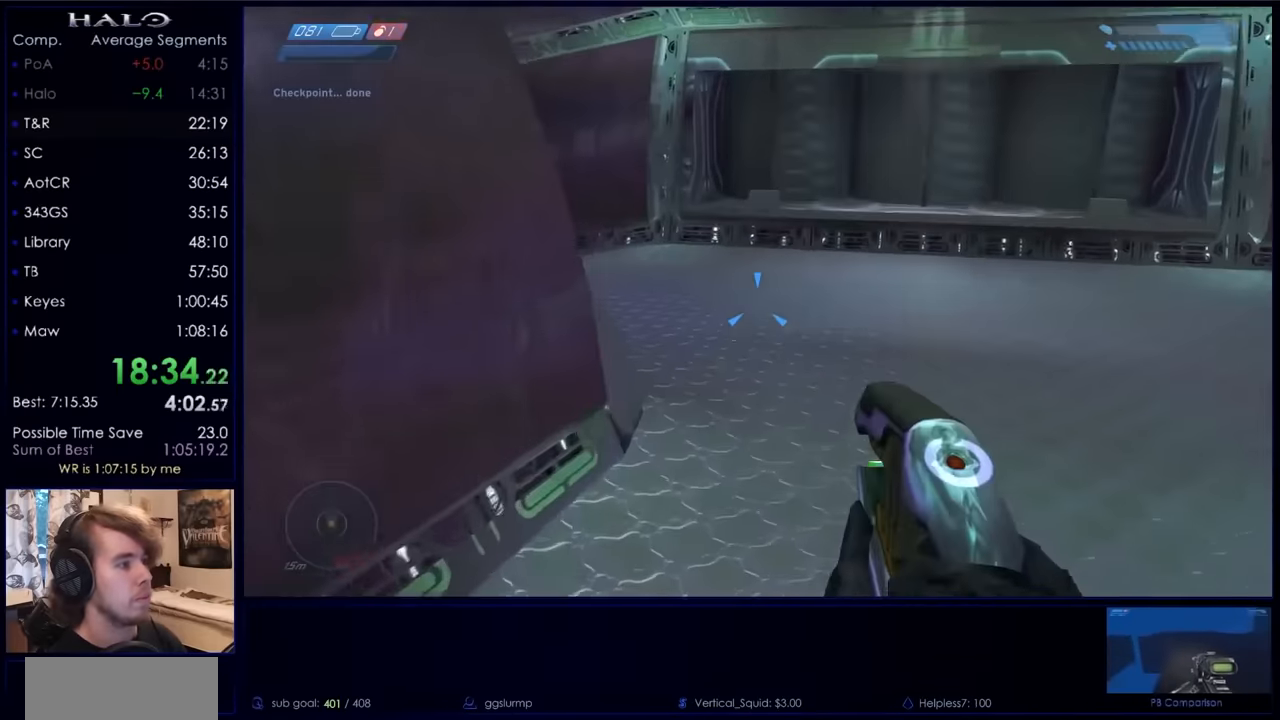
{"keys": ["w"], "mouse": ["mb5"], "events": [[300, "mouse_mb5", "down"], [400, "mouse_mb5", "up"], [467, "mouse_mb5", "down"]]}
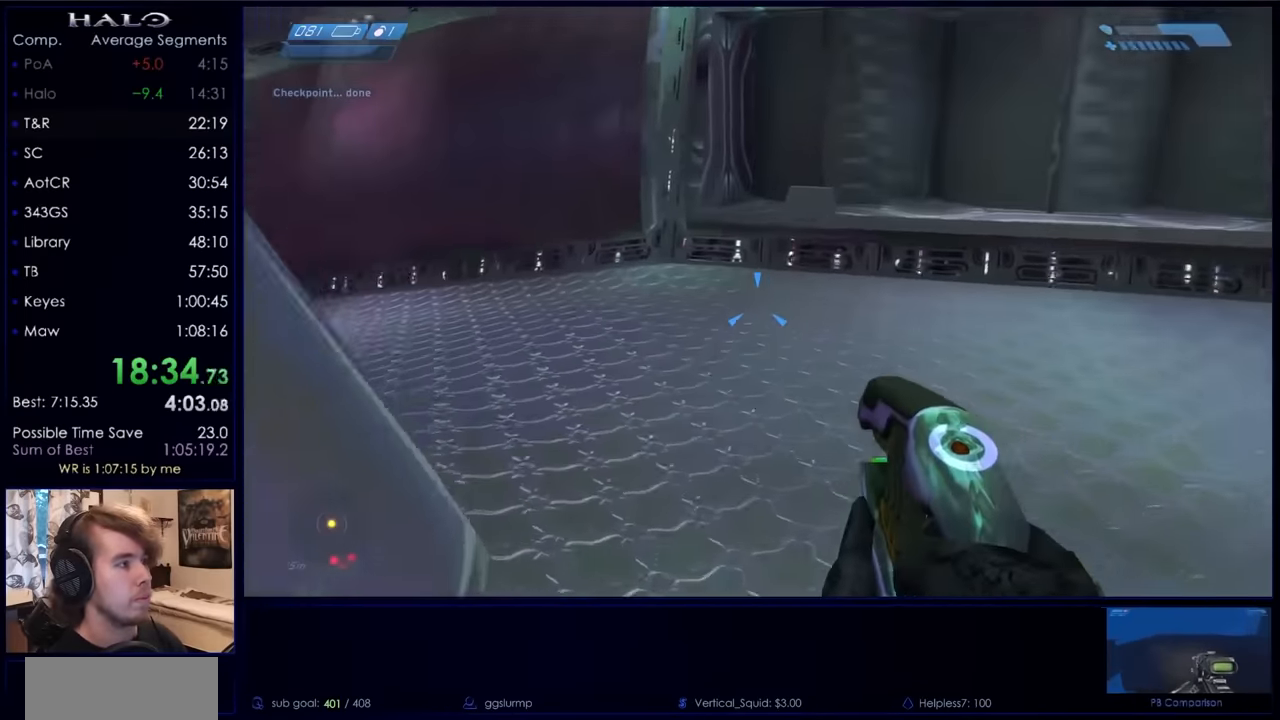
{"keys": ["w"], "mouse": [], "events": [[100, "mouse_mb5", "up"], [133, "q", "down"], [233, "q", "up"], [333, "q", "down"], [433, "mouse_mb5", "down"], [467, "q", "up"], [500, "mouse_mb5", "up"]]}
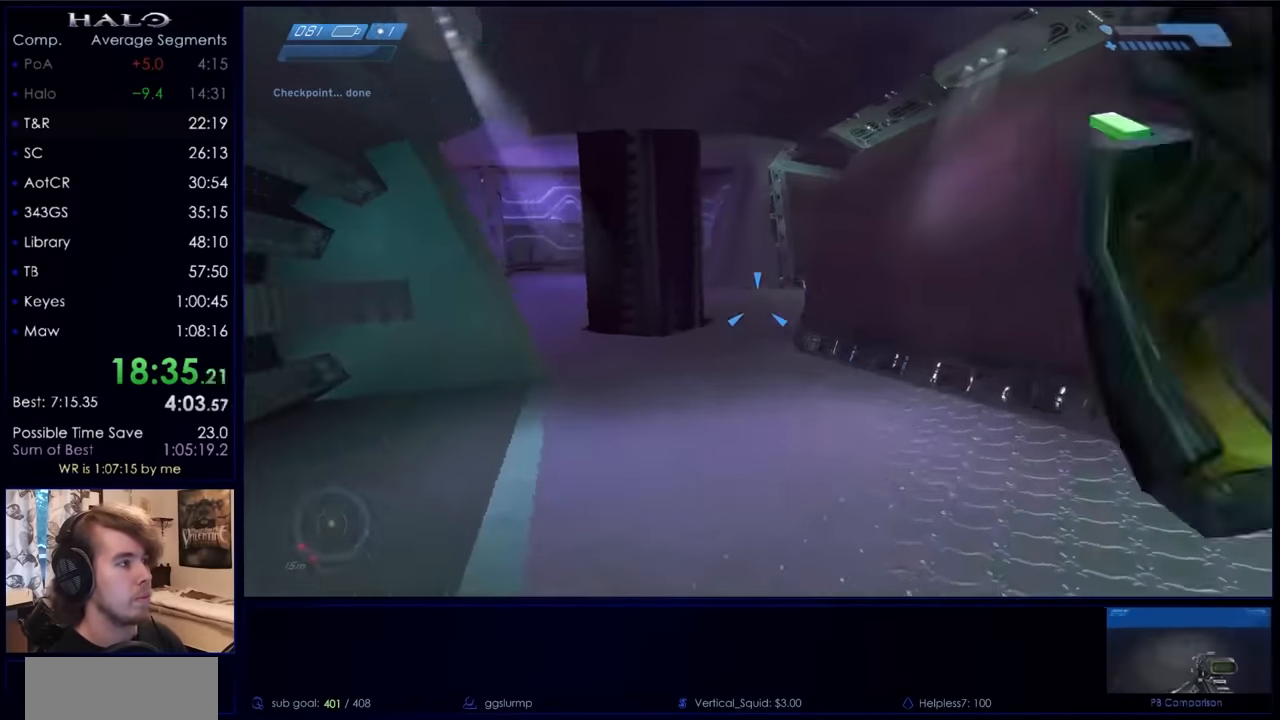
{"keys": ["w"], "mouse": [], "events": [[100, "mouse_mb5", "down"], [200, "mouse_mb5", "up"]]}
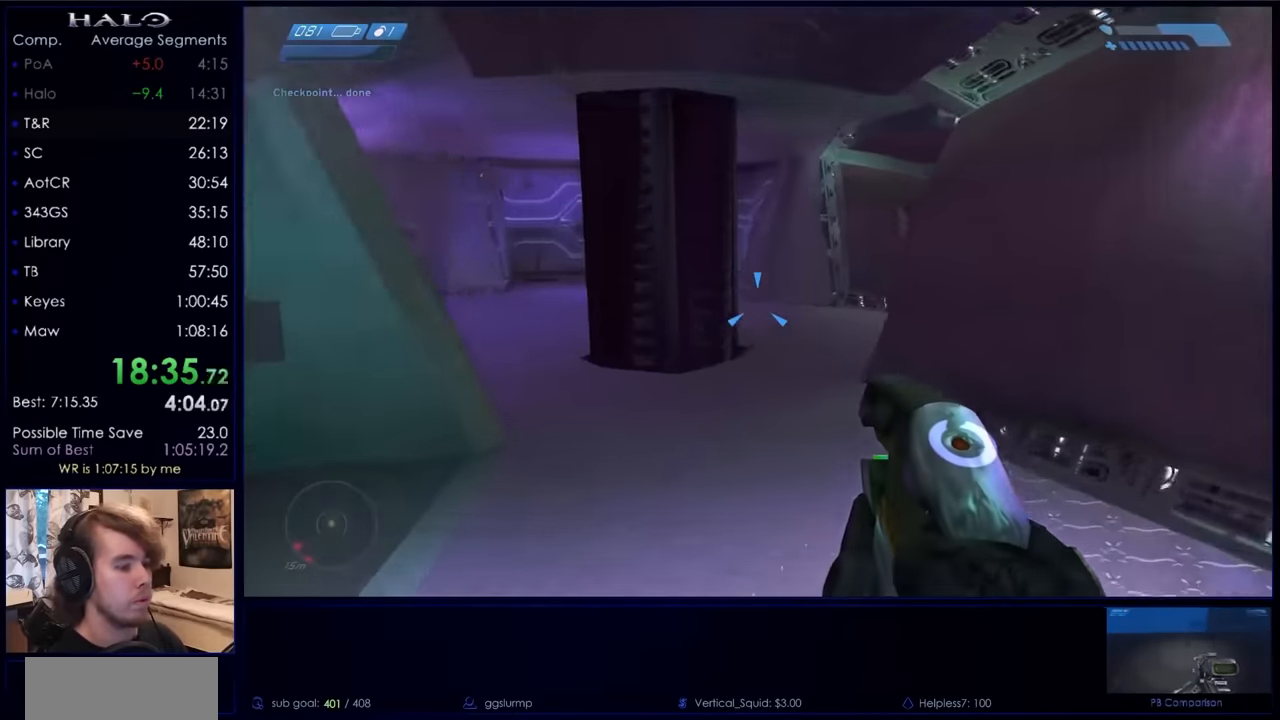
{"keys": ["w"], "mouse": [], "events": []}
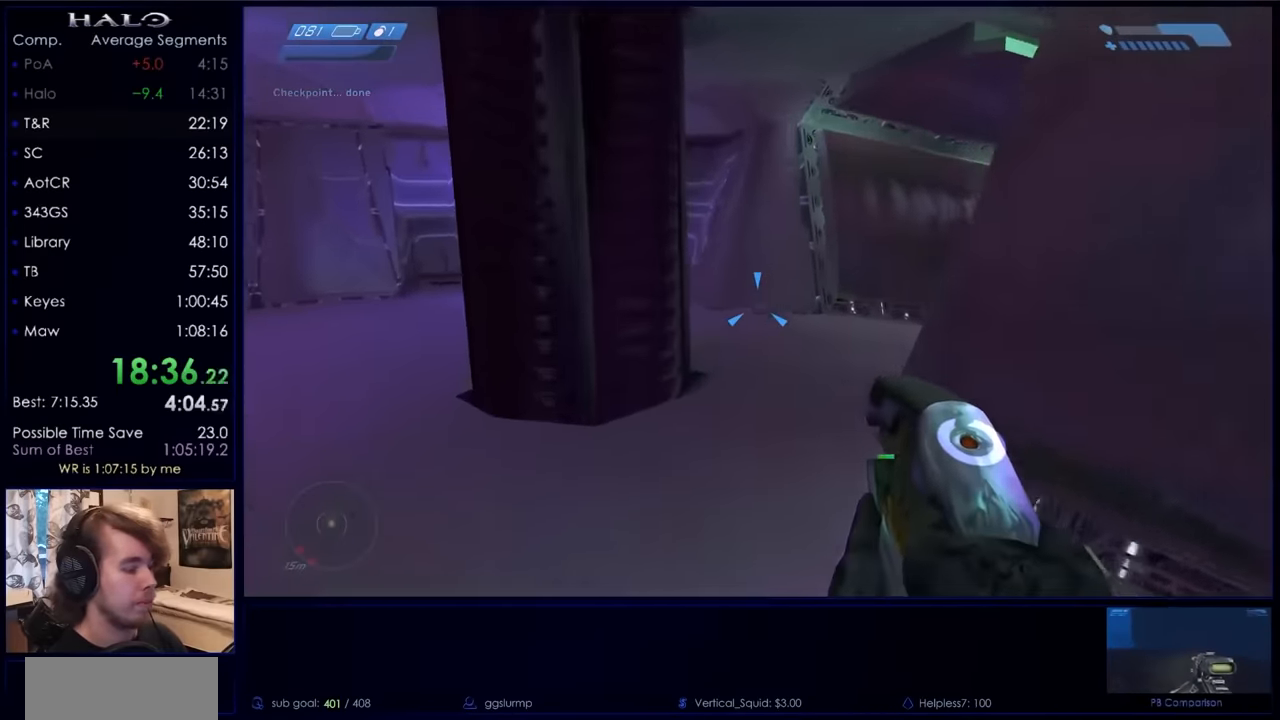
{"keys": ["w"], "mouse": [], "events": []}
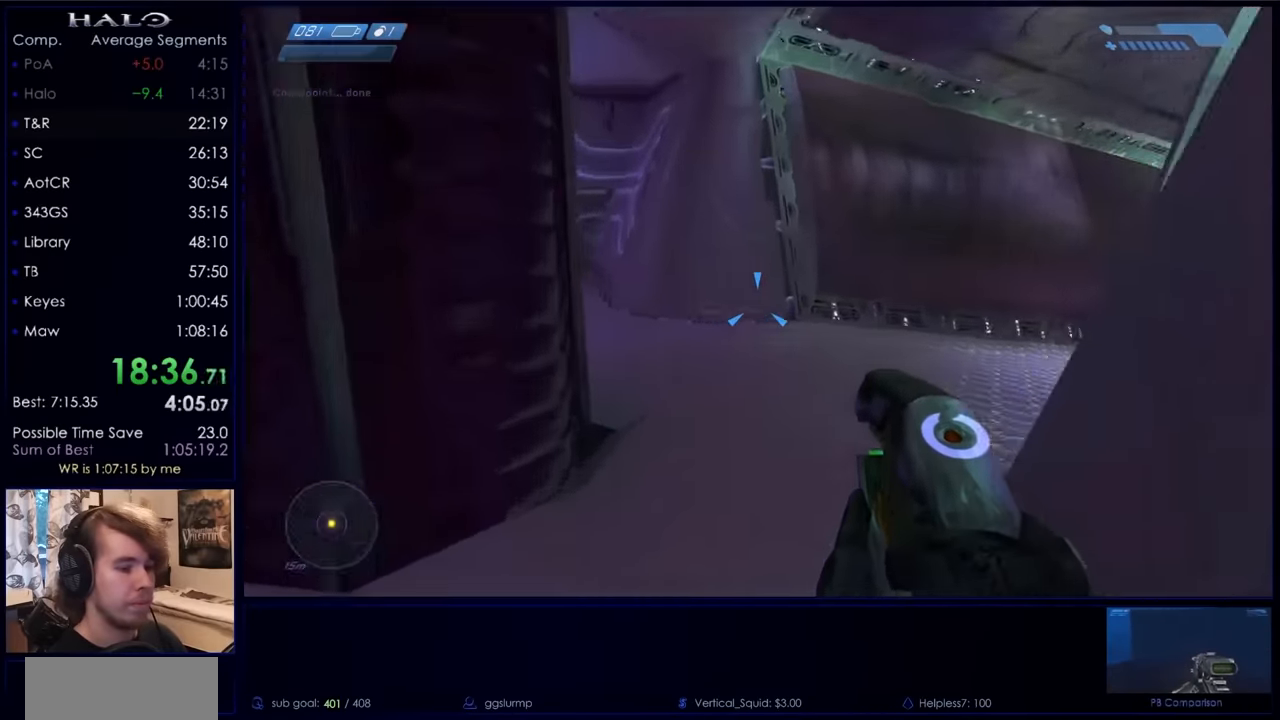
{"keys": ["a", "w"], "mouse": [], "events": [[200, "a", "down"]]}
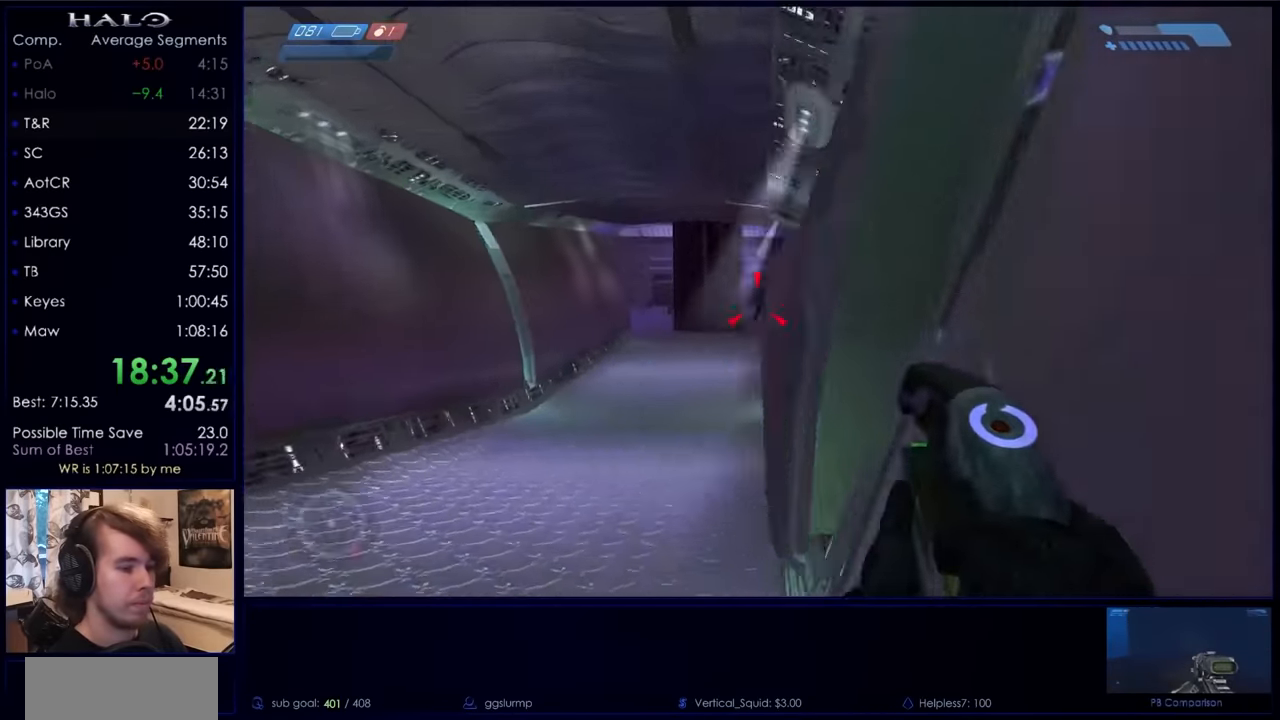
{"keys": ["w"], "mouse": [], "events": [[33, "mouse_right", "down"], [233, "a", "up"], [233, "mouse_right", "up"], [267, "mouse_right", "down"], [500, "mouse_right", "up"]]}
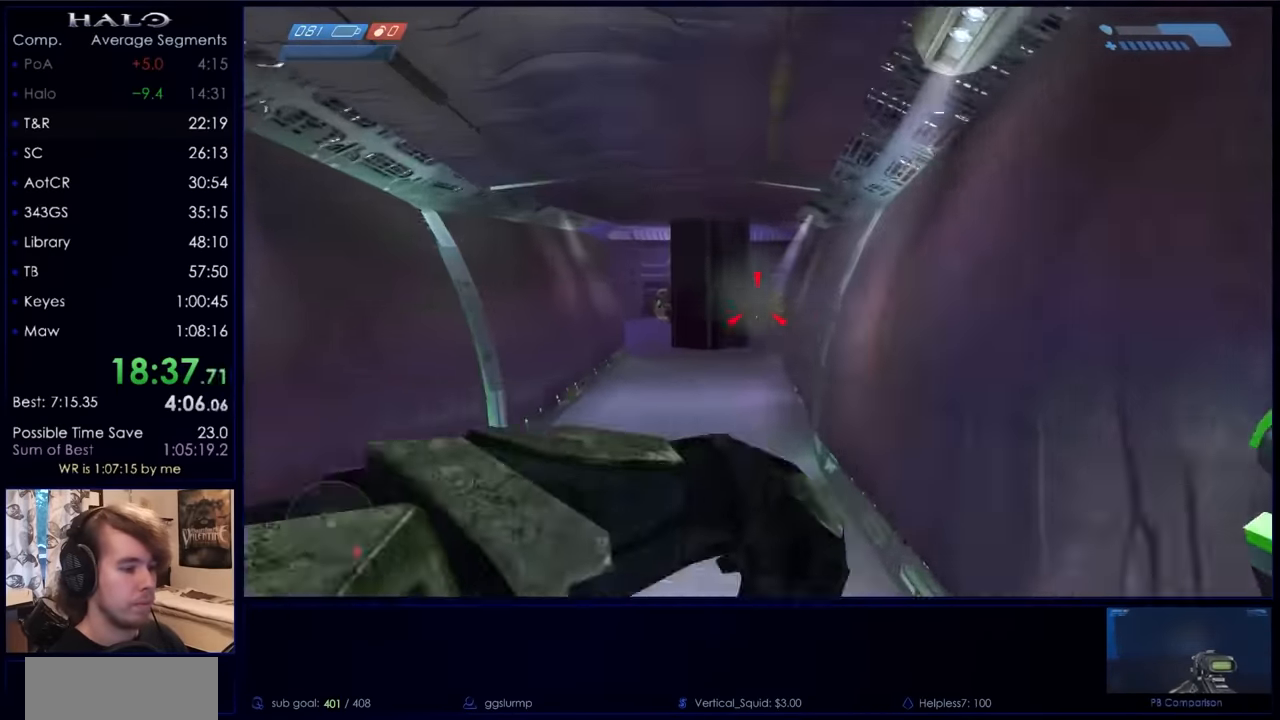
{"keys": ["w"], "mouse": [], "events": [[133, "mouse_left", "down"], [267, "mouse_left", "up"], [367, "mouse_left", "down"], [500, "mouse_left", "up"]]}
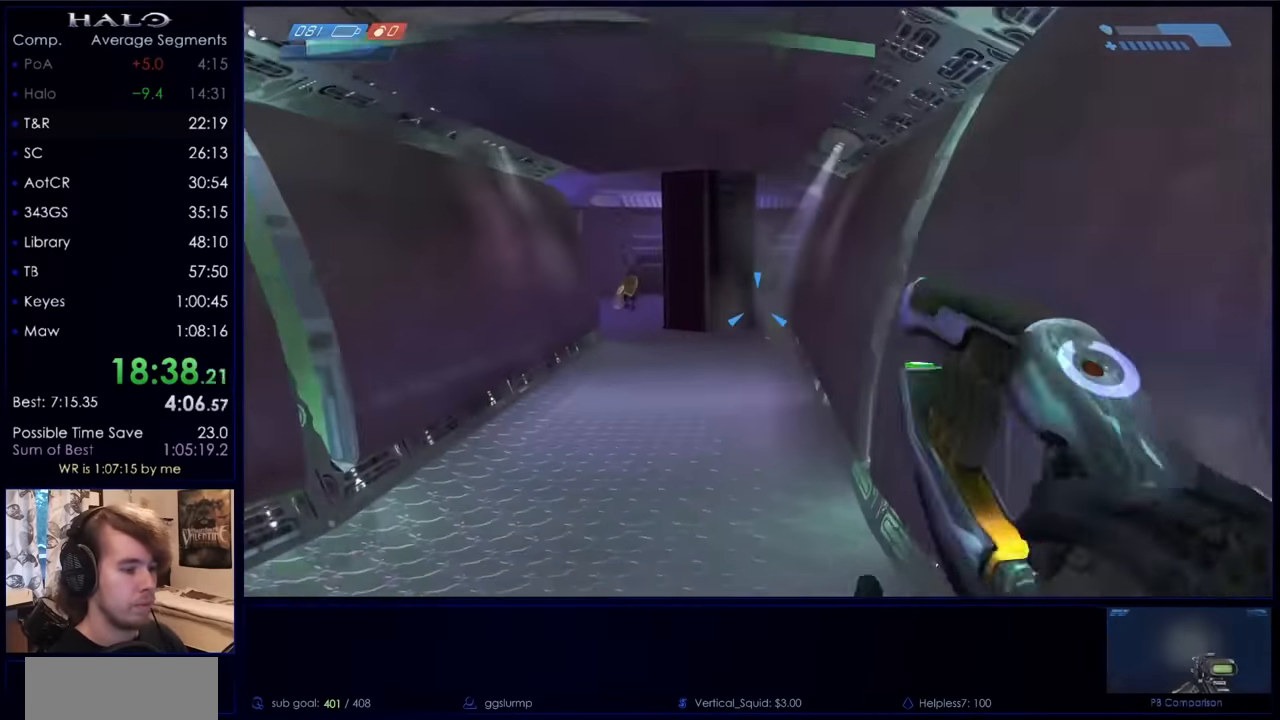
{"keys": ["w"], "mouse": [], "events": [[333, "mouse_left", "down"], [434, "mouse_left", "up"]]}
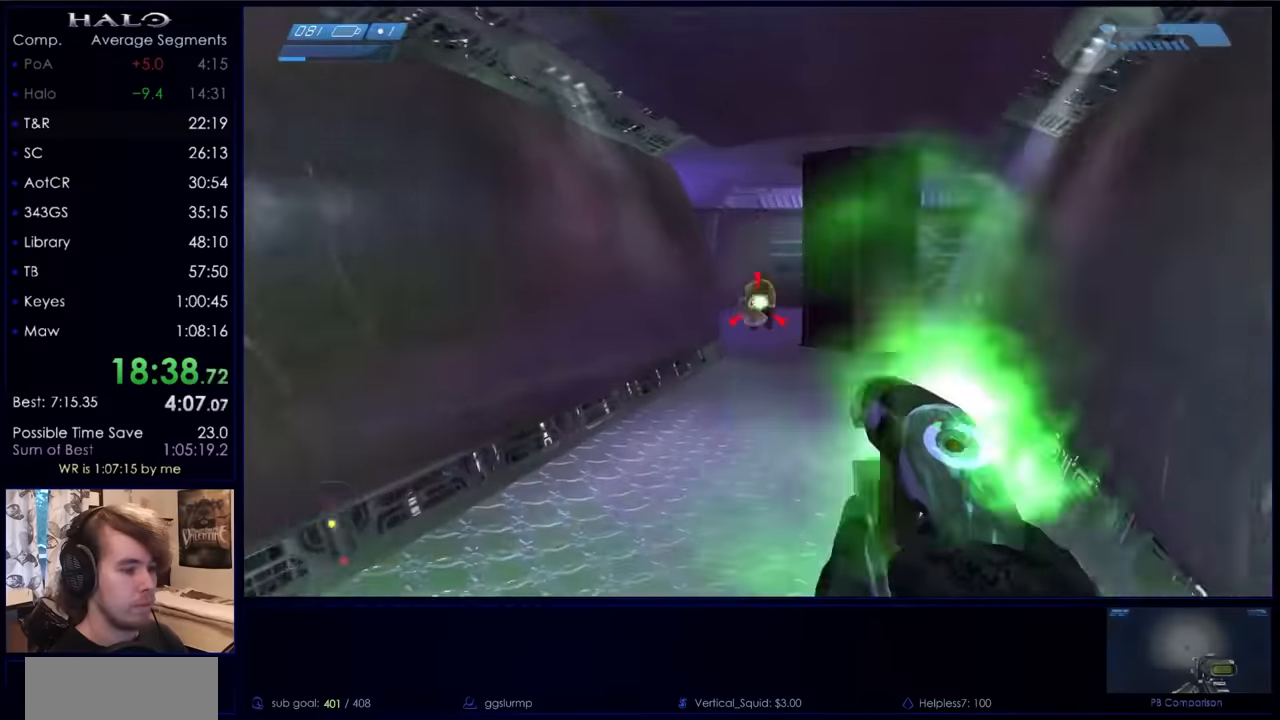
{"keys": ["w"], "mouse": ["left"], "events": [[34, "mouse_left", "down"], [67, "mouse_left", "up"], [167, "mouse_left", "down"], [267, "mouse_left", "up"], [300, "d", "down"], [367, "mouse_left", "down"], [400, "mouse_left", "up"], [467, "d", "up"], [500, "mouse_left", "down"]]}
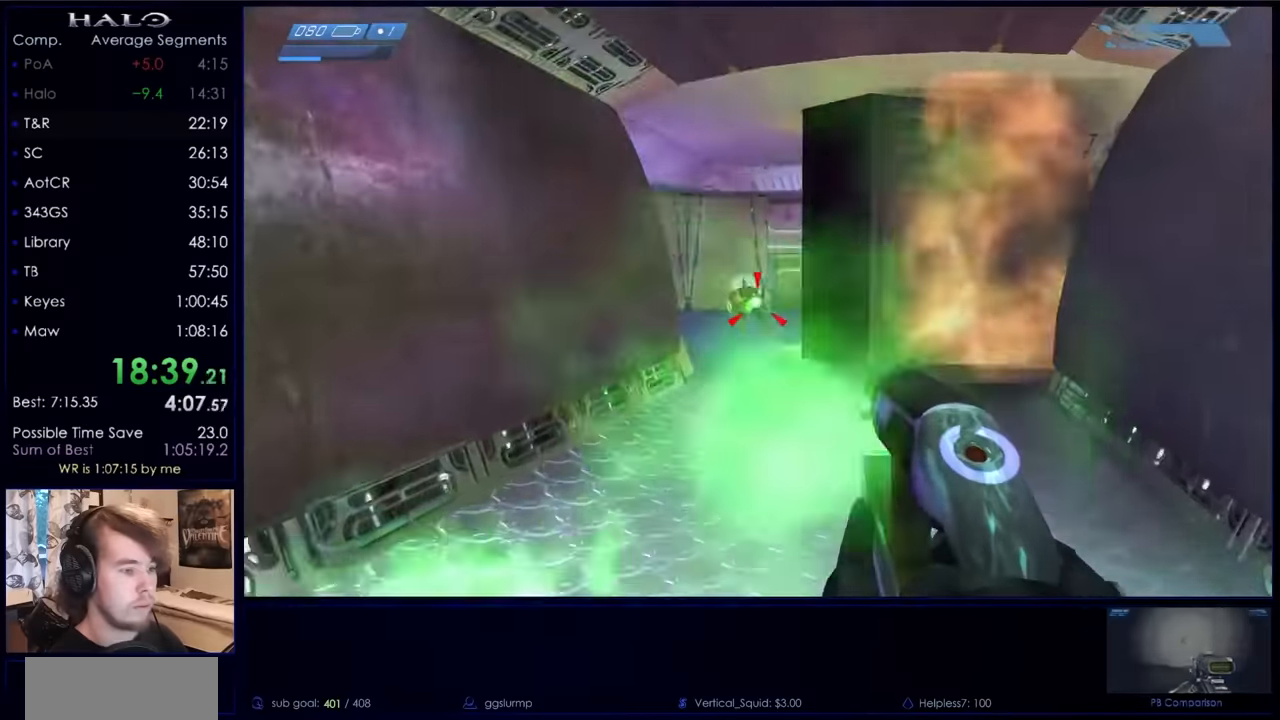
{"keys": ["w"], "mouse": [], "events": [[34, "mouse_left", "up"], [200, "mouse_left", "down"], [234, "mouse_left", "up"], [334, "mouse_left", "down"], [367, "mouse_left", "up"], [467, "mouse_left", "down"], [500, "mouse_left", "up"]]}
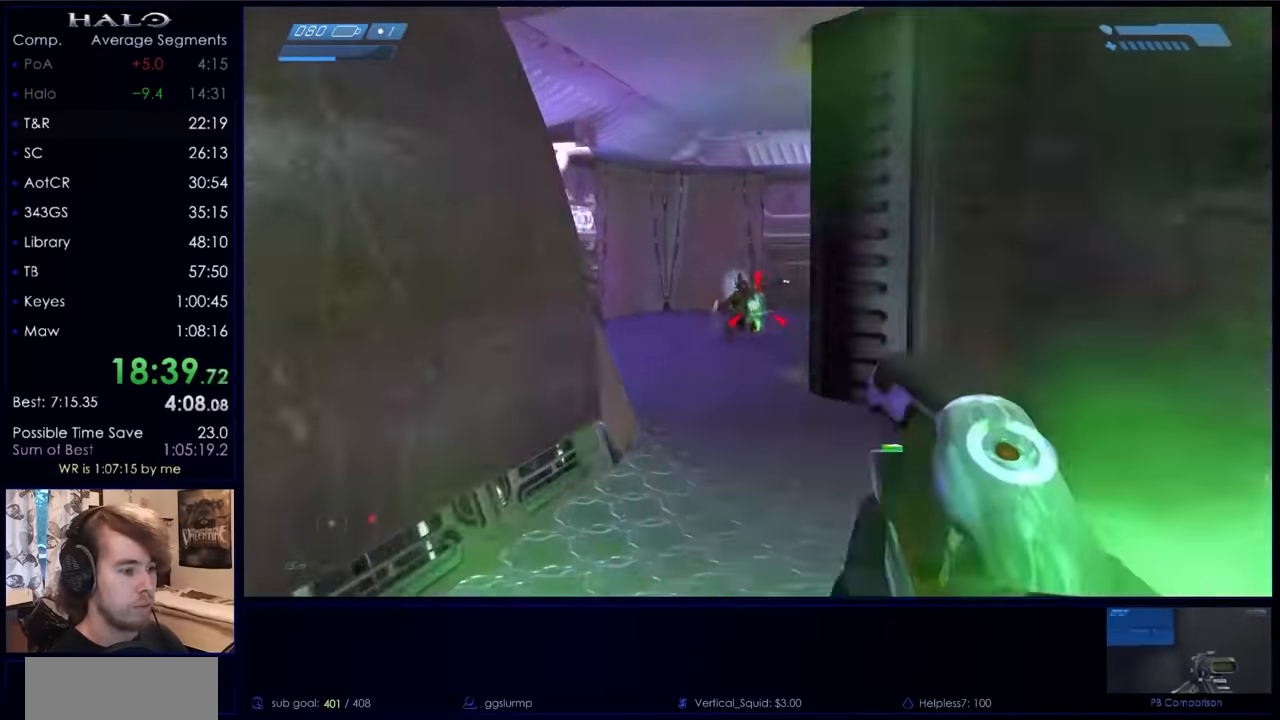
{"keys": ["w"], "mouse": [], "events": [[100, "mouse_left", "down"], [167, "d", "down"], [167, "mouse_left", "up"], [300, "mouse_left", "down"], [334, "d", "up"], [334, "mouse_left", "up"]]}
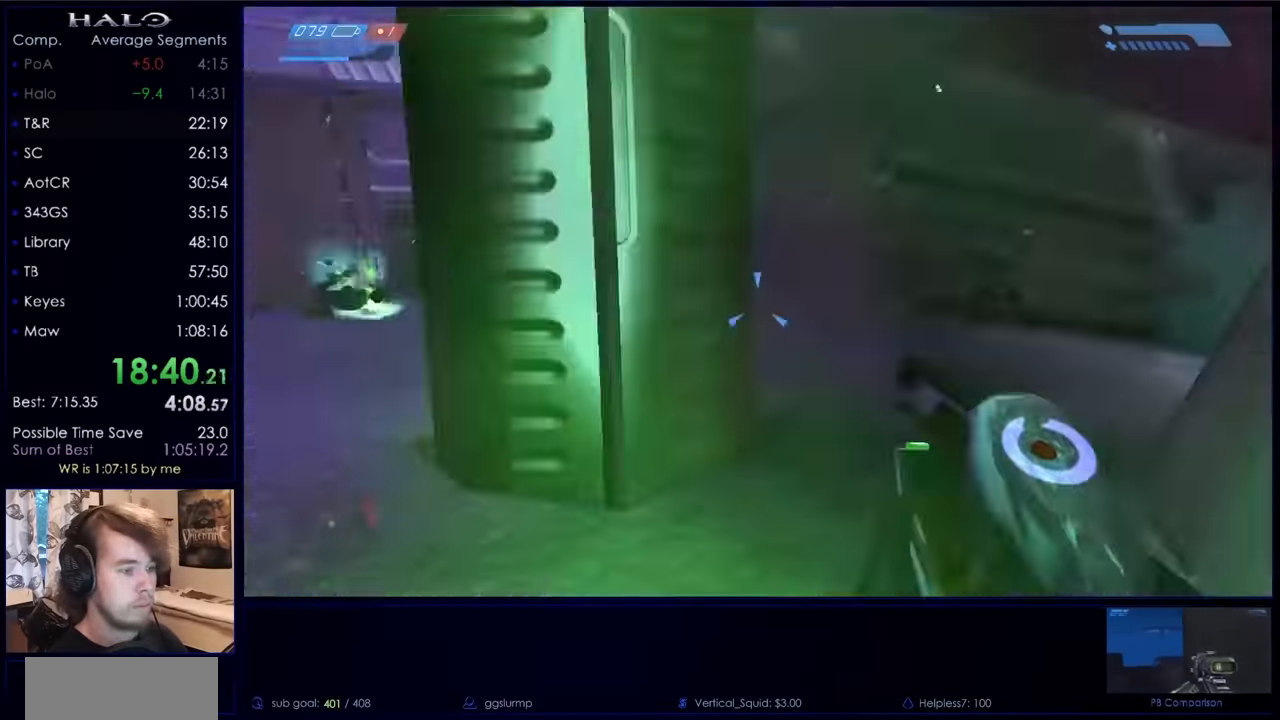
{"keys": ["w"], "mouse": ["left"], "events": [[34, "q", "down"], [167, "q", "up"], [467, "mouse_left", "down"]]}
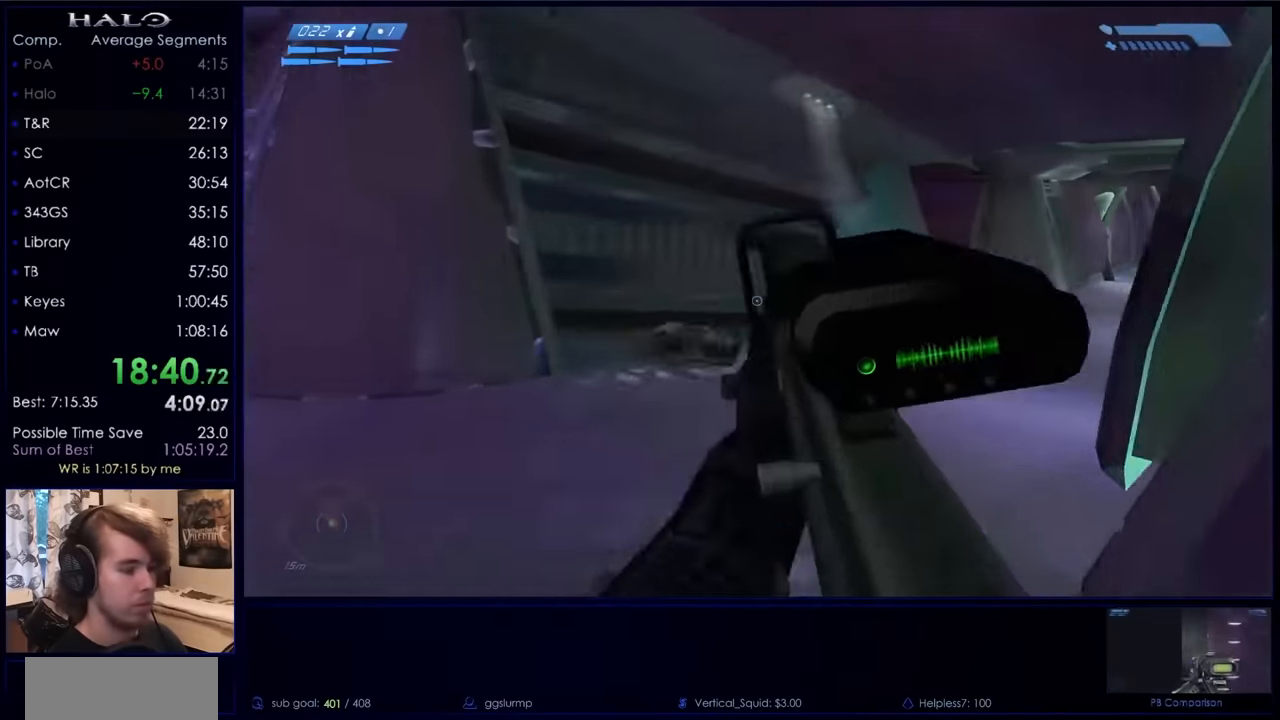
{"keys": ["w"], "mouse": [], "events": [[134, "mouse_left", "up"], [200, "mouse_left", "down"], [267, "mouse_left", "up"]]}
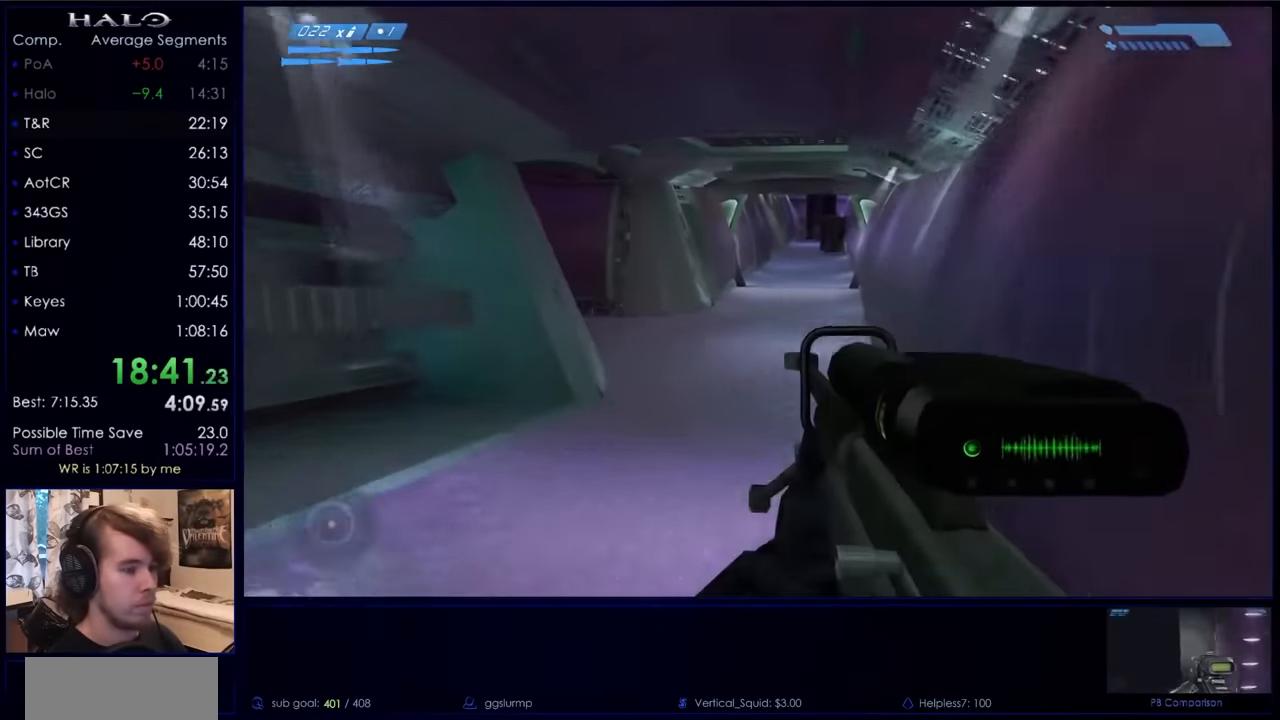
{"keys": ["a", "w"], "mouse": [], "events": [[434, "a", "down"]]}
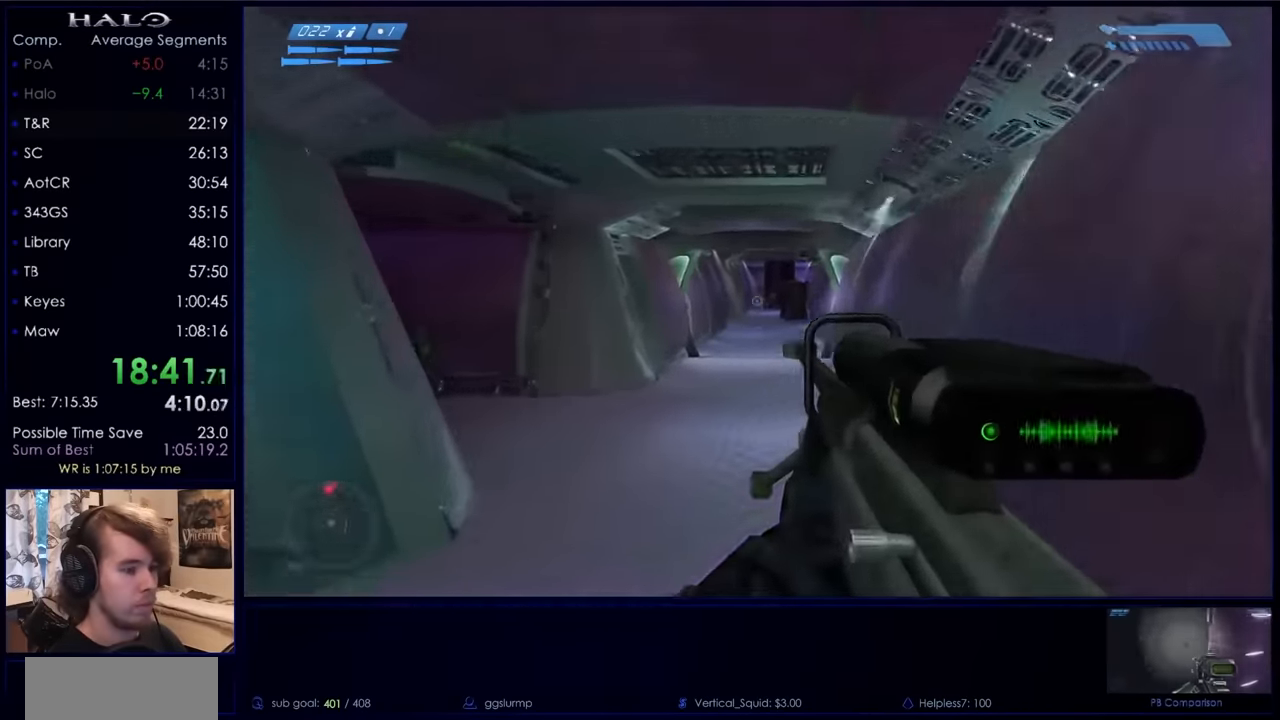
{"keys": ["w"], "mouse": [], "events": [[34, "z", "down"], [134, "mouse_left", "down"], [167, "z", "up"], [234, "a", "up"], [267, "mouse_left", "up"]]}
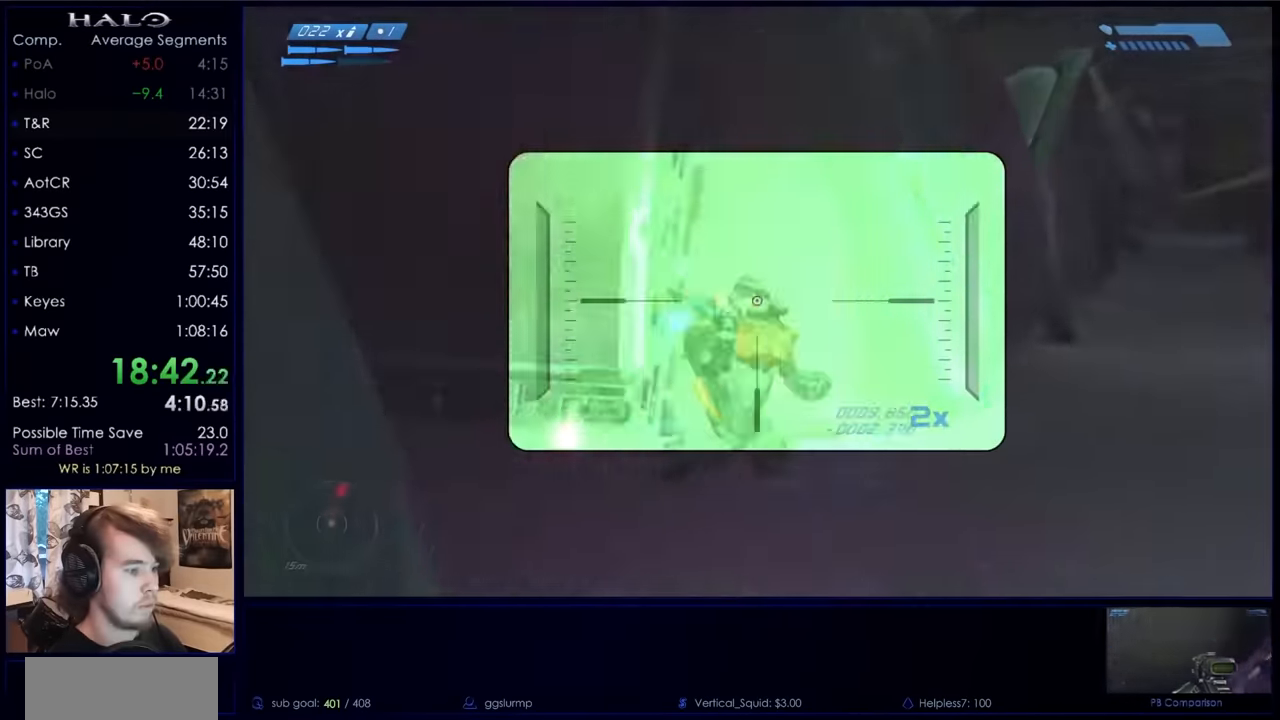
{"keys": ["q", "w"], "mouse": [], "events": [[234, "mouse_left", "down"], [334, "r", "down"], [367, "mouse_left", "up"], [367, "r", "up"], [434, "r", "down"], [500, "q", "down"], [500, "r", "up"]]}
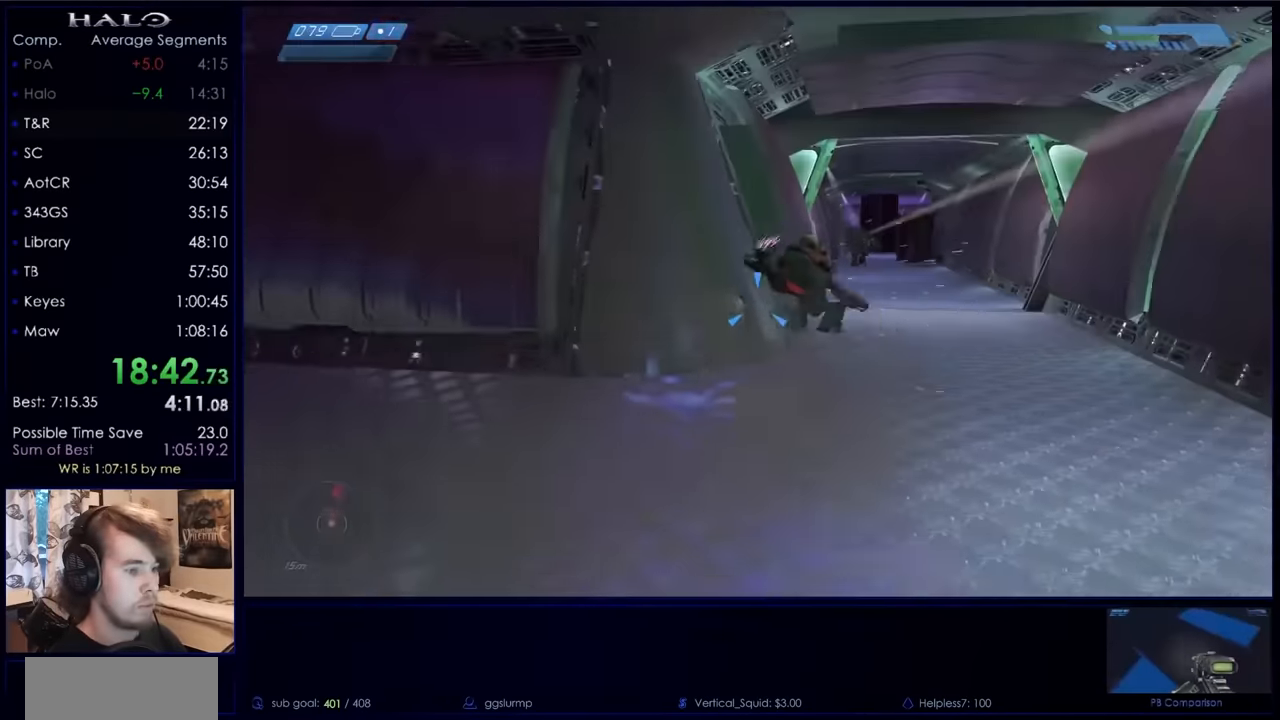
{"keys": ["w"], "mouse": [], "events": [[67, "q", "up"], [167, "mouse_left", "down"], [200, "a", "down"], [234, "mouse_left", "up"], [334, "mouse_left", "down"], [400, "a", "up"], [434, "mouse_left", "up"]]}
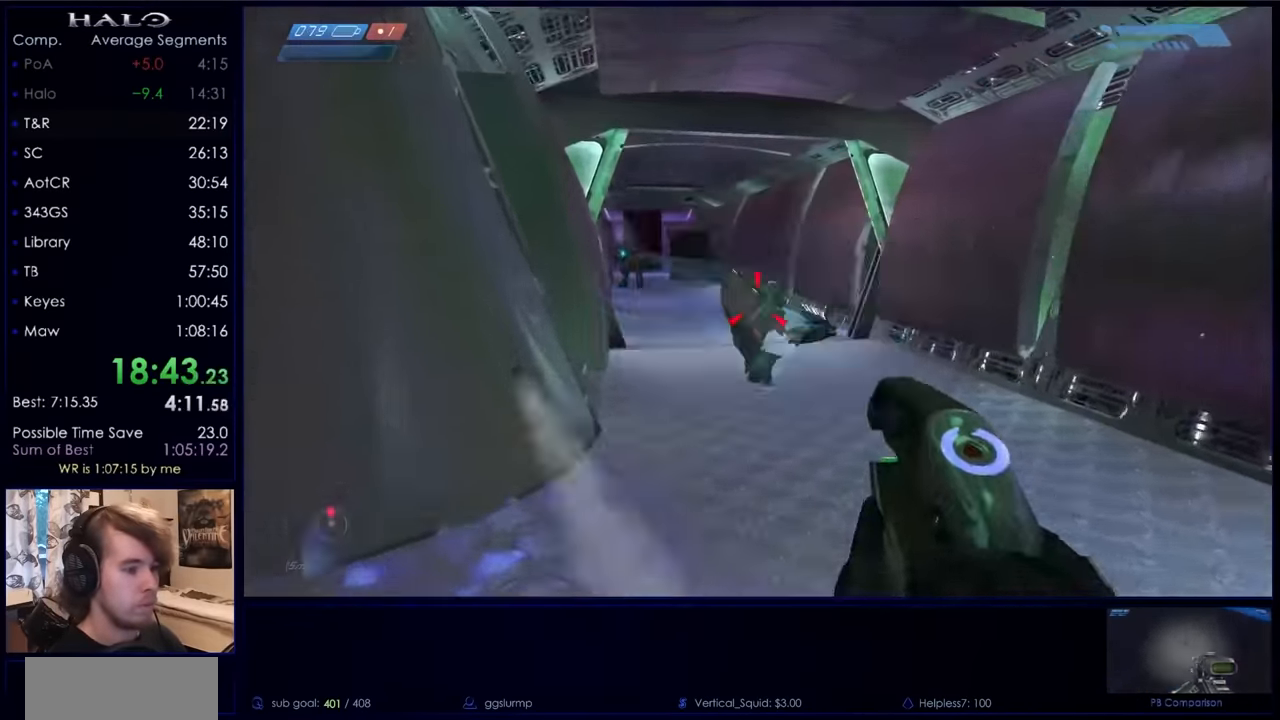
{"keys": ["w"], "mouse": ["left"], "events": [[34, "mouse_left", "down"], [67, "mouse_left", "up"], [134, "d", "down"], [167, "mouse_left", "down"], [267, "mouse_left", "up"], [367, "mouse_left", "down"], [400, "mouse_left", "up"], [500, "d", "up"], [500, "mouse_left", "down"]]}
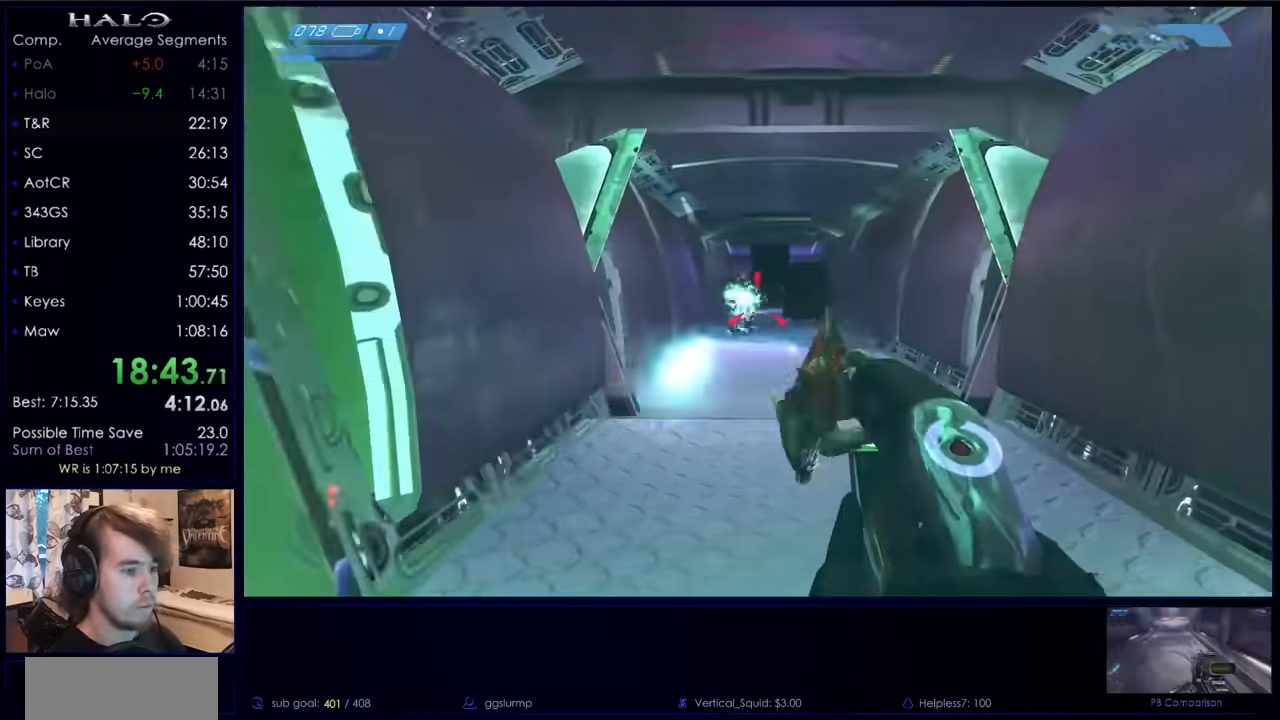
{"keys": ["a", "w"], "mouse": ["left"], "events": [[34, "mouse_left", "up"], [134, "d", "down"], [134, "mouse_left", "down"], [233, "mouse_left", "up"], [267, "d", "up"], [333, "mouse_left", "down"], [367, "a", "down"]]}
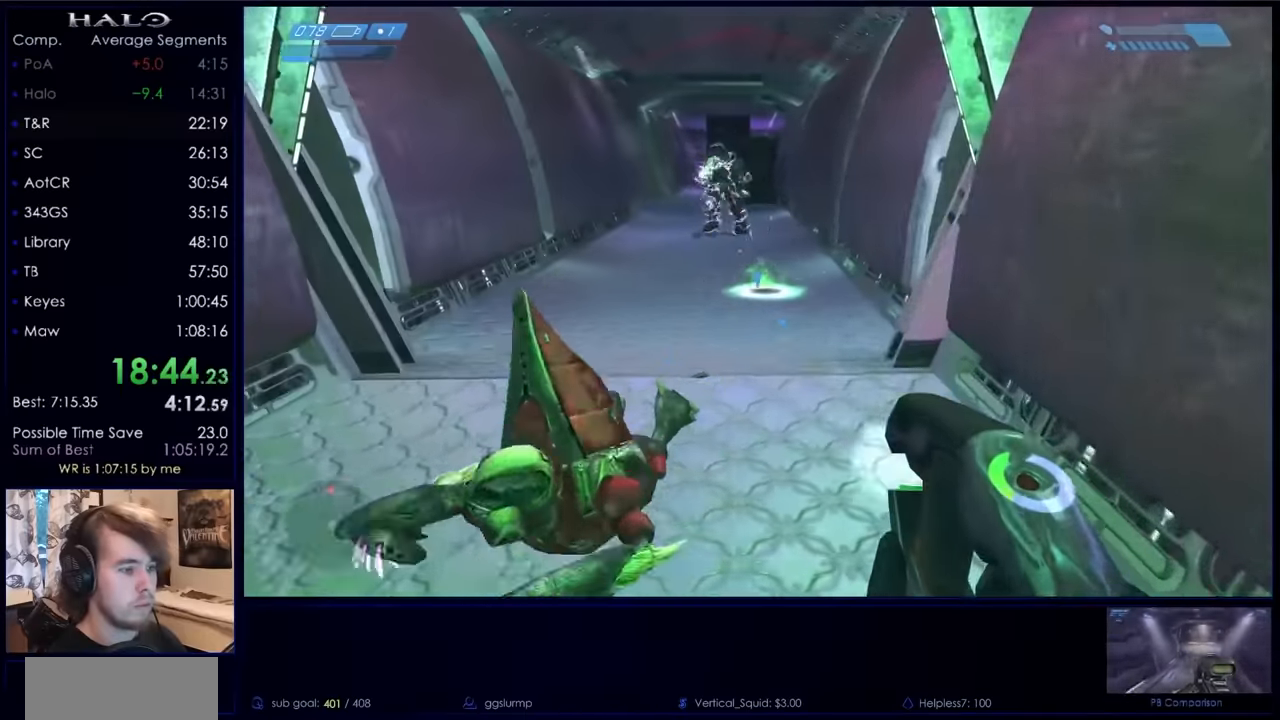
{"keys": ["w"], "mouse": [], "events": [[167, "a", "up"], [433, "mouse_left", "up"]]}
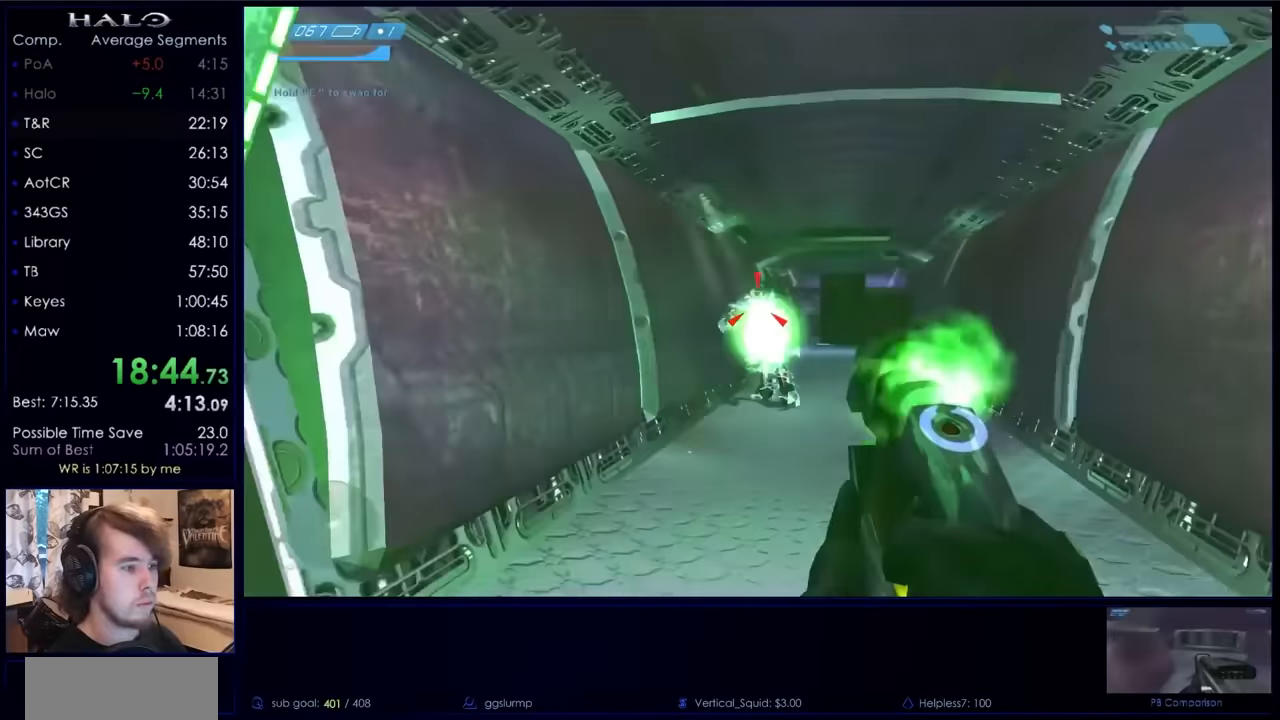
{"keys": ["w"], "mouse": ["left"], "events": [[33, "q", "down"], [133, "q", "up"], [233, "mouse_left", "down"], [300, "a", "down"], [400, "mouse_left", "up"], [467, "a", "up"], [500, "mouse_left", "down"]]}
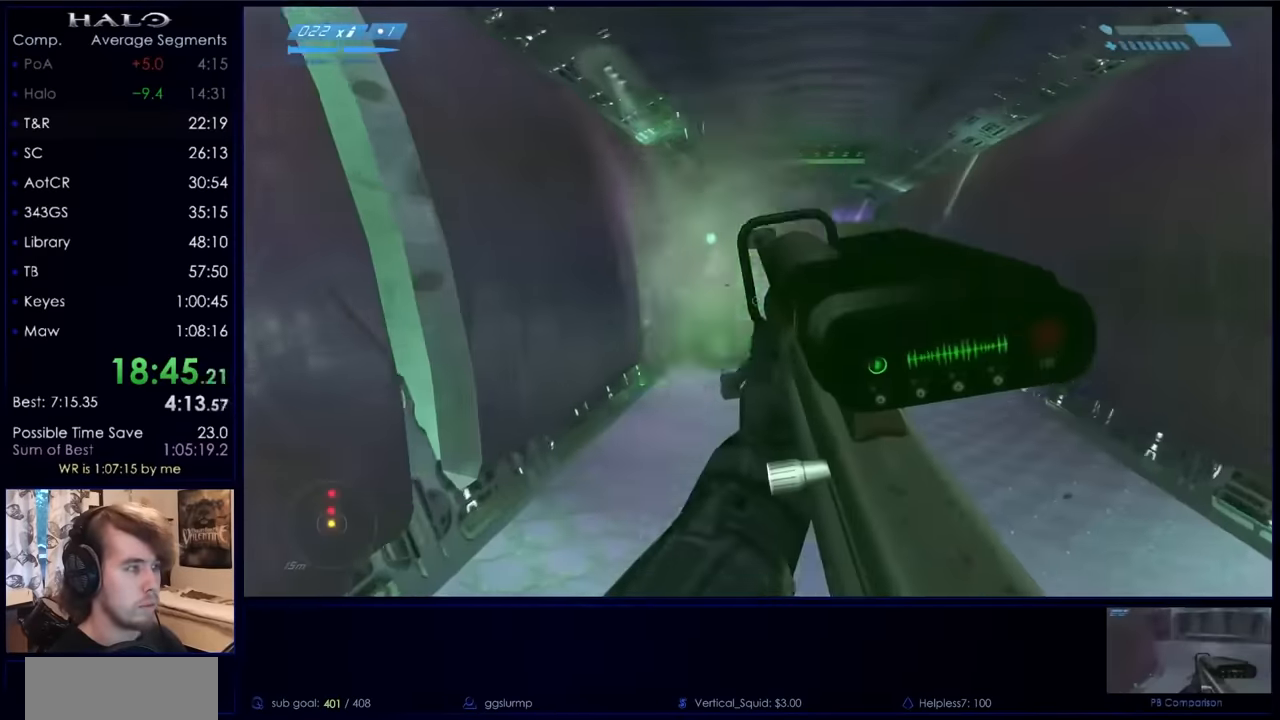
{"keys": ["w"], "mouse": ["left"], "events": [[133, "mouse_left", "up"], [200, "mouse_left", "down"], [300, "mouse_left", "up"], [500, "mouse_left", "down"]]}
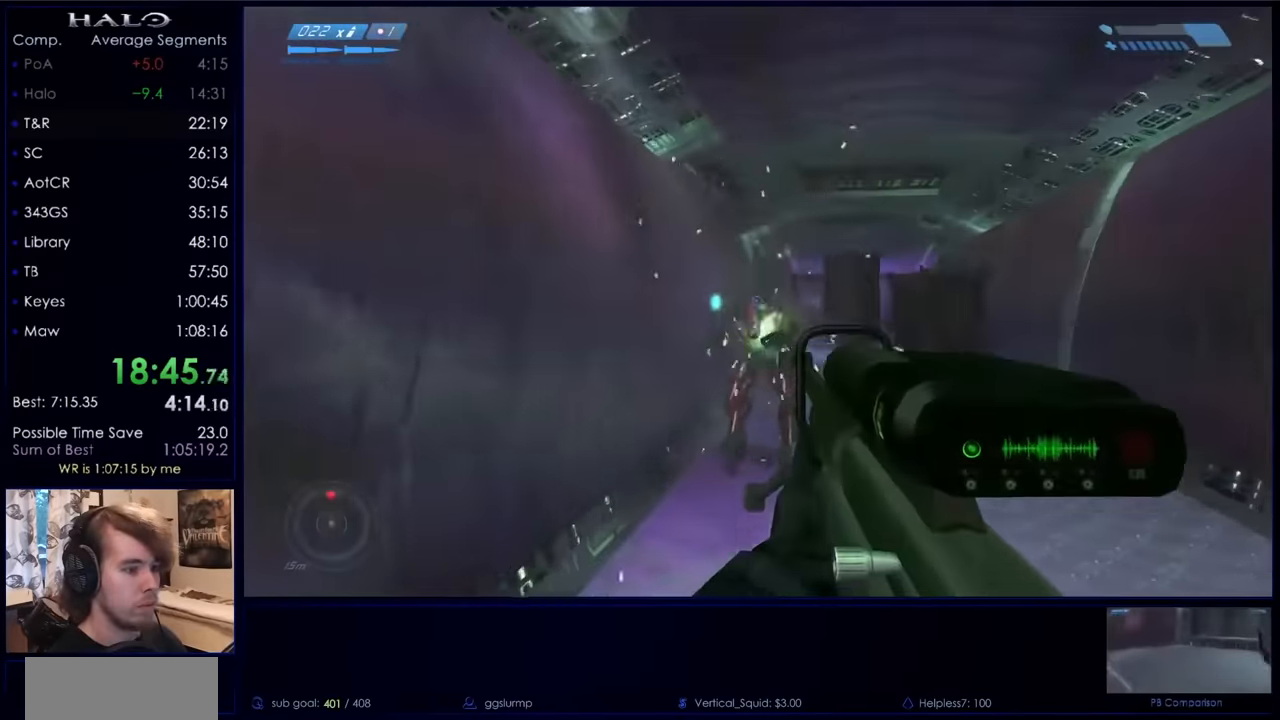
{"keys": ["w"], "mouse": [], "events": [[200, "mouse_left", "up"]]}
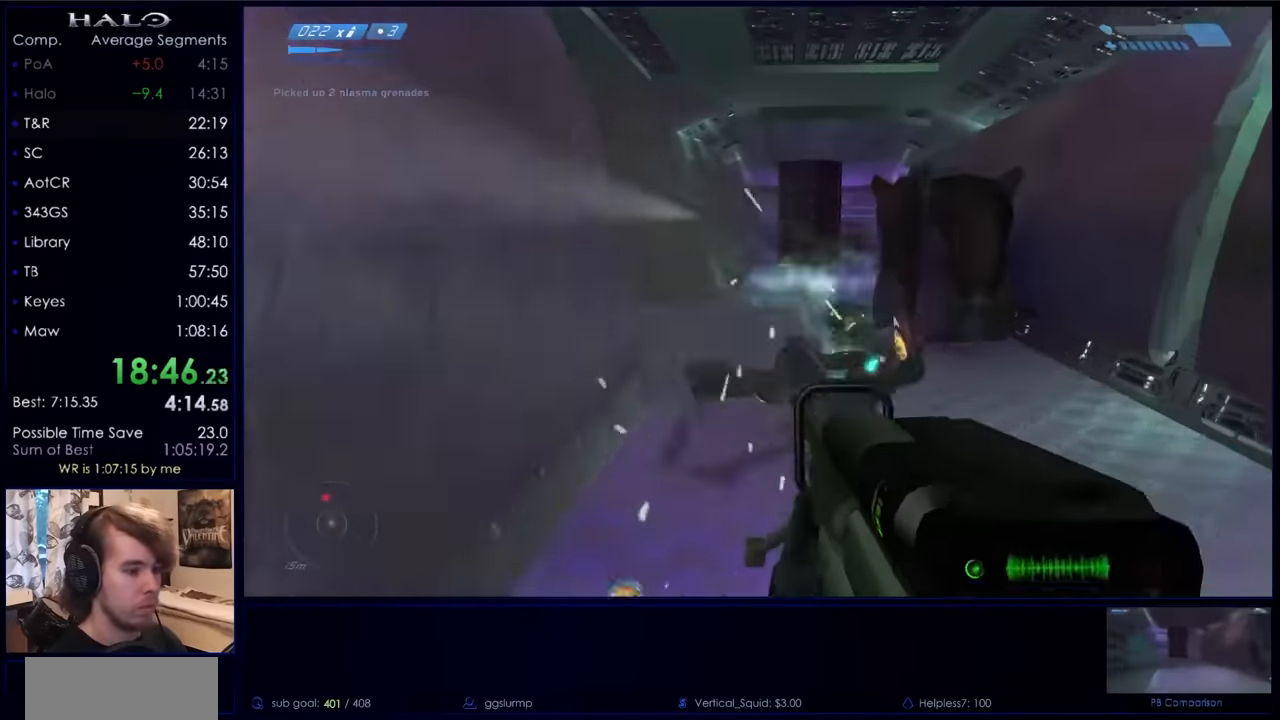
{"keys": ["w", "z"], "mouse": [], "events": [[467, "z", "down"]]}
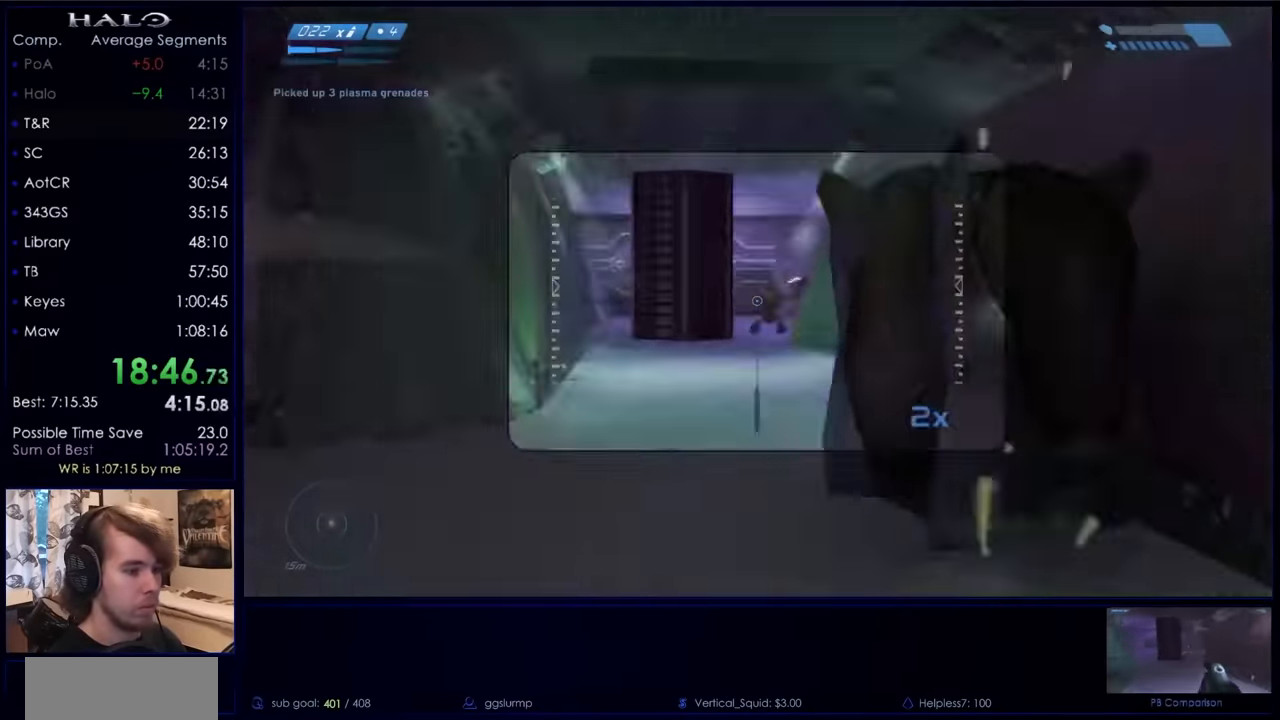
{"keys": ["w"], "mouse": ["left"], "events": [[33, "mouse_left", "down"], [33, "z", "up"], [133, "r", "down"], [200, "mouse_left", "up"], [233, "r", "up"], [267, "r", "down"], [367, "q", "down"], [433, "r", "up"], [467, "q", "up"], [500, "mouse_left", "down"]]}